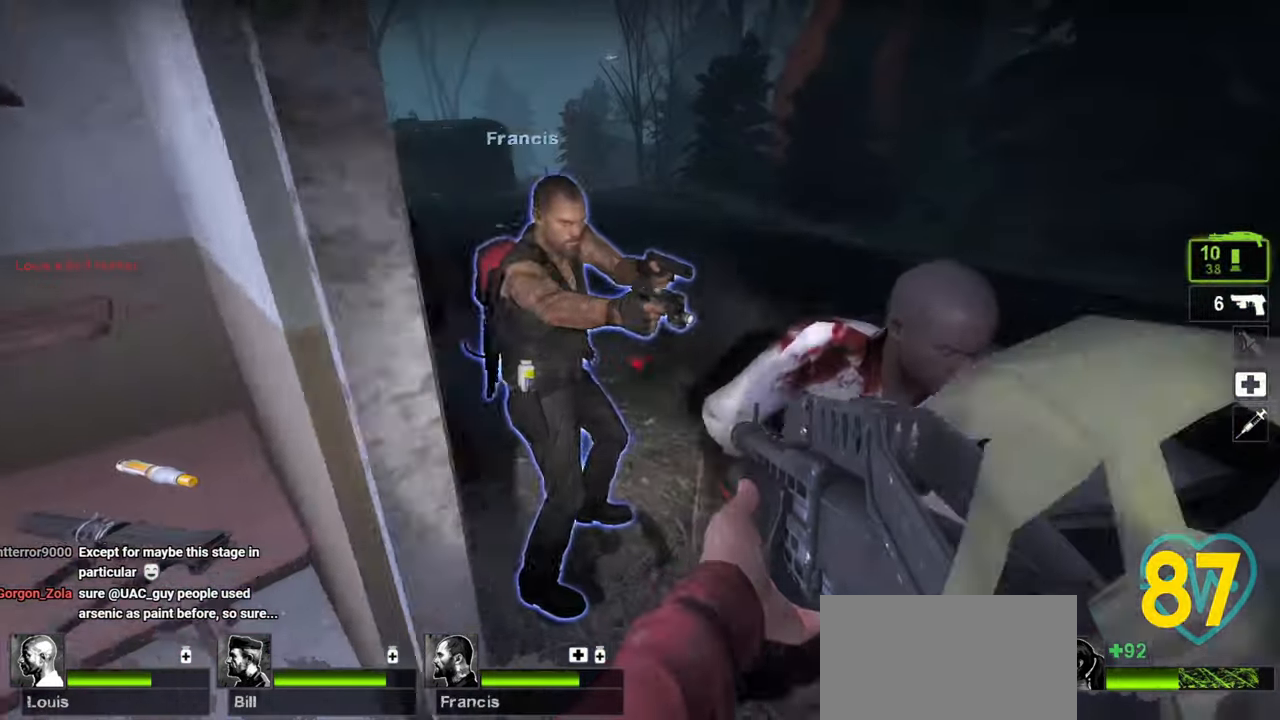
Gameplay with keyboard and mouse; each line is a JSON object with the keys and mouse buttons held at the frame after it. "events" lists presses ("down") and releases ("up") of "1", "2", "3", "4", "a", "alt", "c", "ctrl", "d", "e", "f", "q", "r", "s", "shift", "space", "tab", "v", "w", "x", "z", "mouse_left", "mouse_wheel" and "mouse_right" between this image and that frame as [ms after this image, input, new state], when the widget could be followed in between. "mouse_left", "mouse_wheel", "mouse_right" = the "left", "wheel", "right" buttons of the "mouse" list. No other keys are recorded. "wheel" means that the mouse wheel is clicked or scrolled. "mouse_move" is the direction in which the mouse moves at that frame (one of eight, or "still"), when it could be read.
{"keys": [], "mouse": [], "mouse_move": "up-right", "events": [[117, "a", "down"], [167, "a", "up"], [167, "mouse_wheel", "down"], [217, "mouse_wheel", "up"]]}
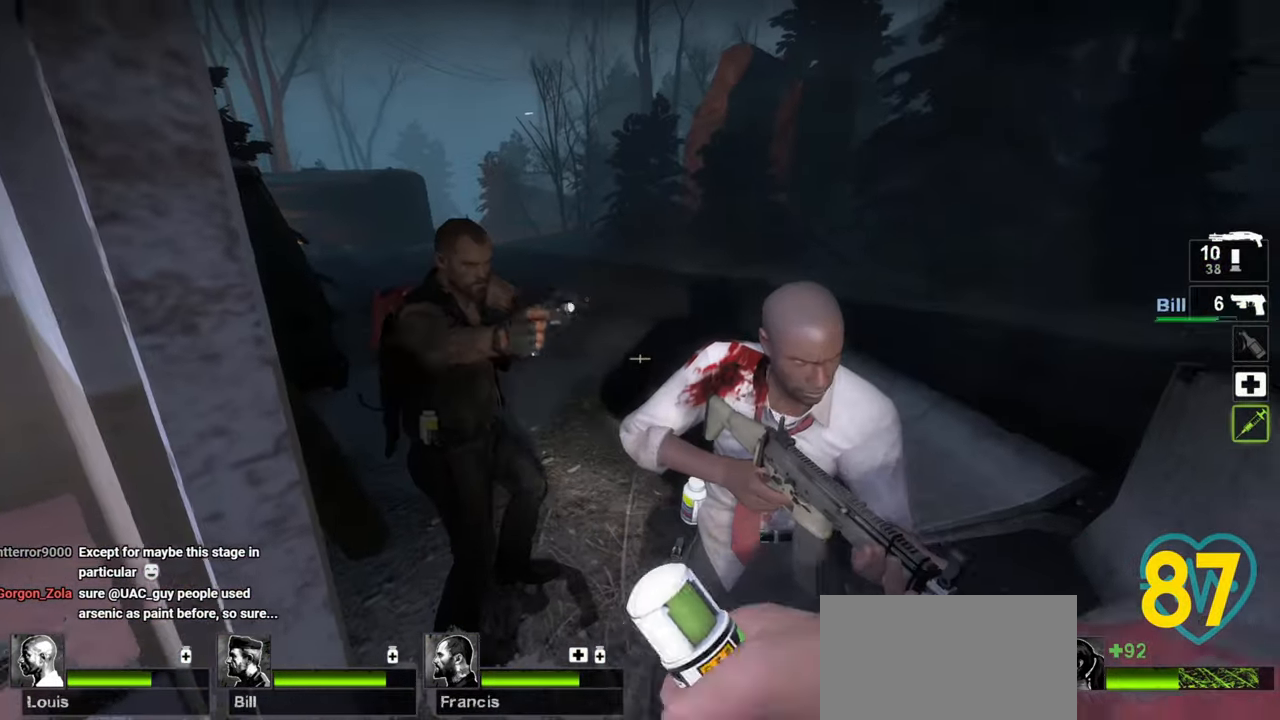
{"keys": ["d"], "mouse": [], "mouse_move": "still", "events": [[233, "a", "down"], [333, "a", "up"], [383, "d", "down"]]}
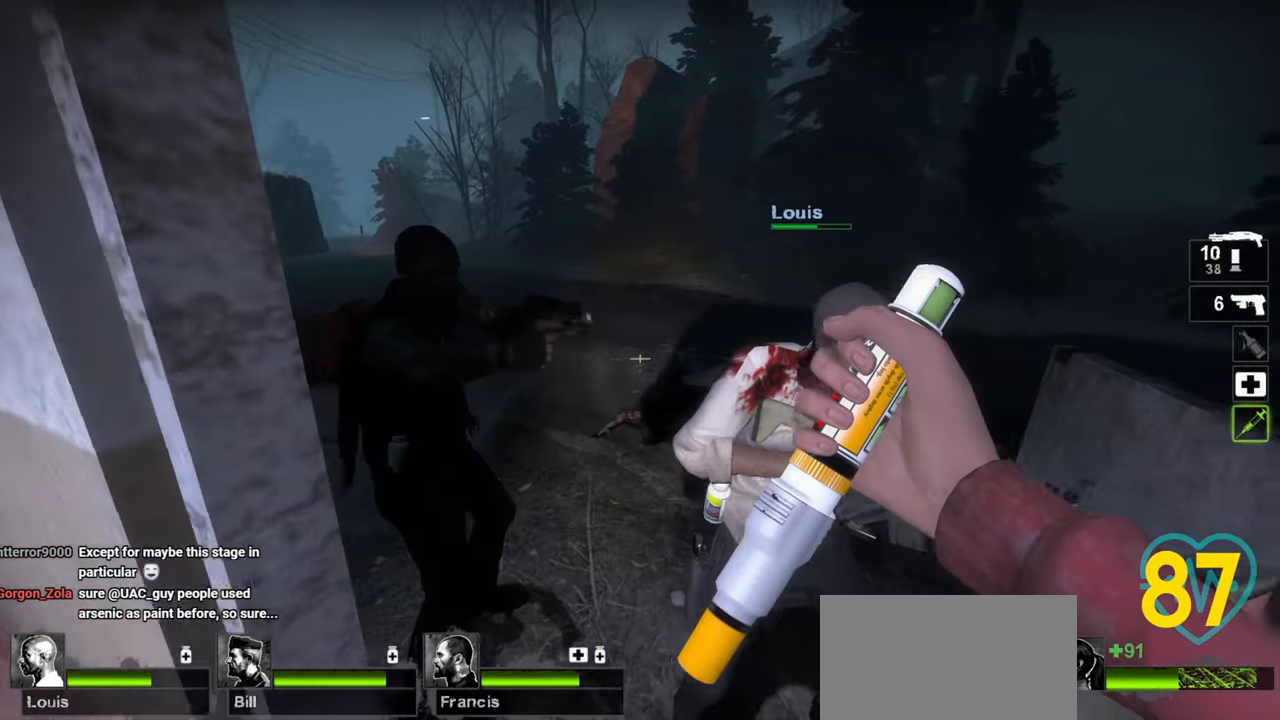
{"keys": ["a", "w"], "mouse": [], "mouse_move": "right", "events": [[17, "d", "up"], [100, "w", "down"], [200, "a", "down"], [200, "mouse_wheel", "down"], [250, "mouse_wheel", "up"], [300, "a", "up"], [433, "a", "down"]]}
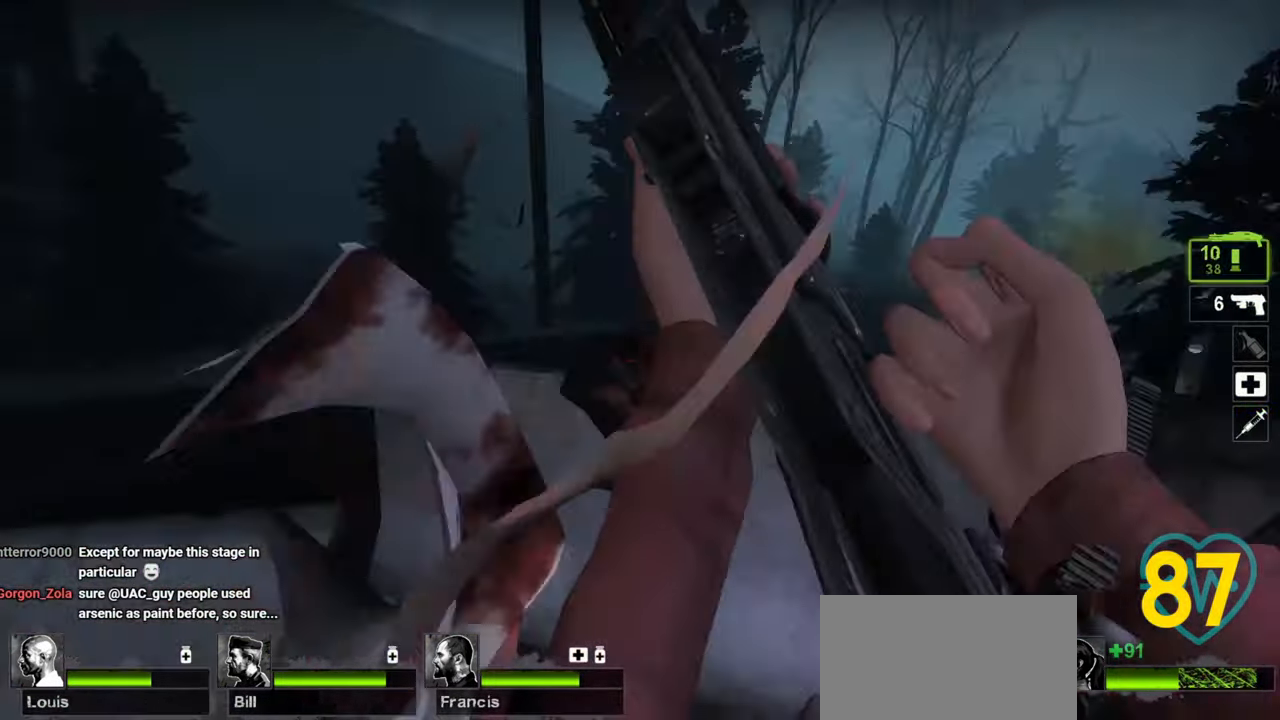
{"keys": ["a", "w"], "mouse": [], "mouse_move": "still", "events": [[133, "w", "up"], [300, "w", "down"]]}
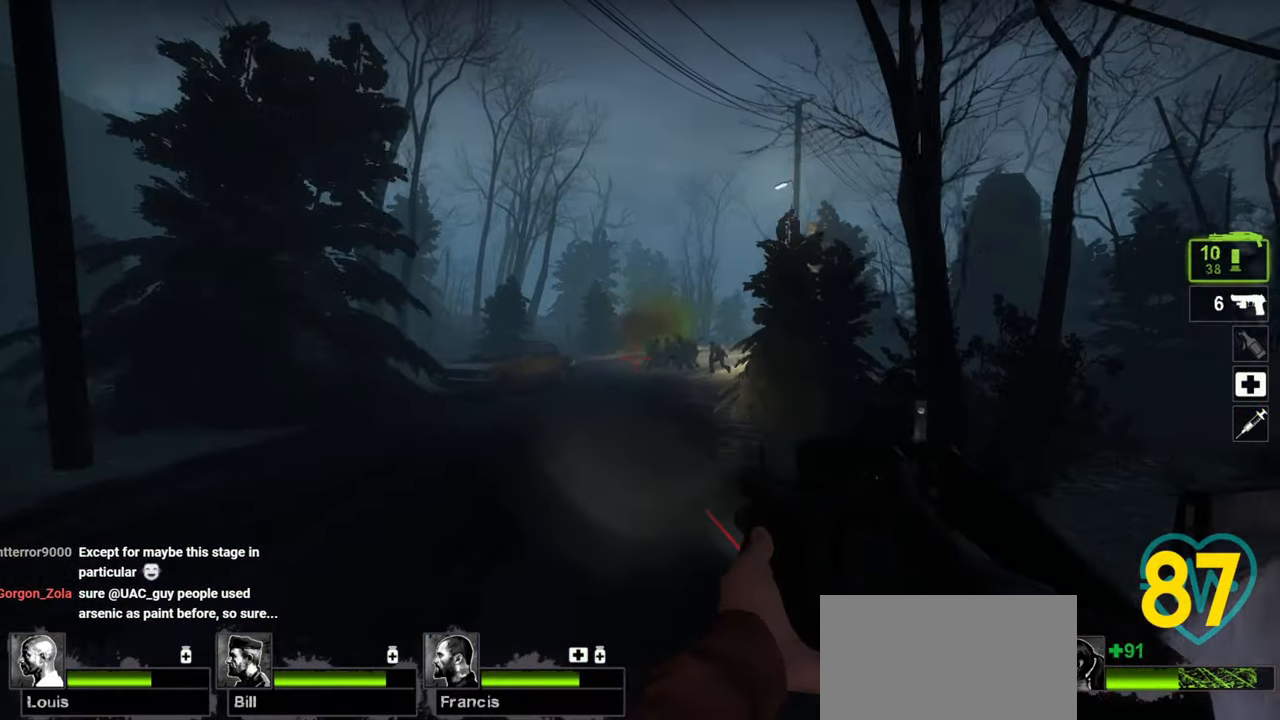
{"keys": ["a", "w"], "mouse": [], "mouse_move": "right", "events": []}
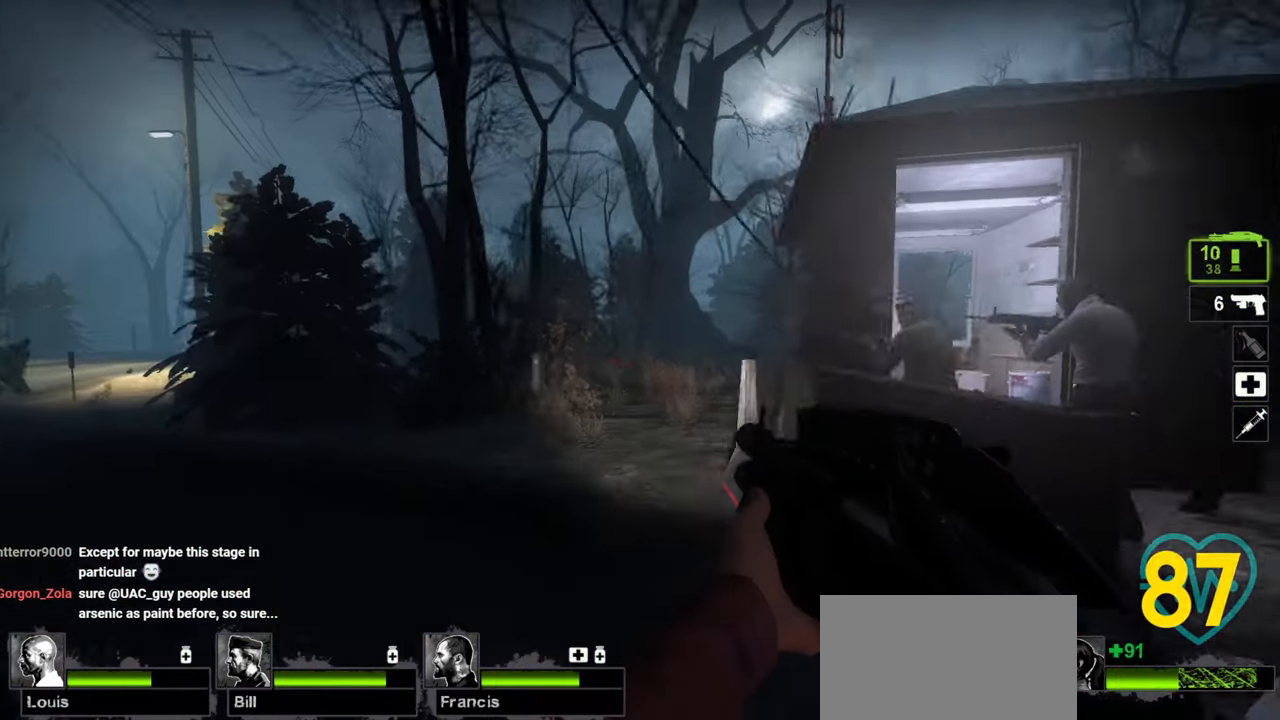
{"keys": ["a", "w"], "mouse": [], "mouse_move": "up-left", "events": [[250, "mouse_wheel", "down"], [300, "mouse_wheel", "up"]]}
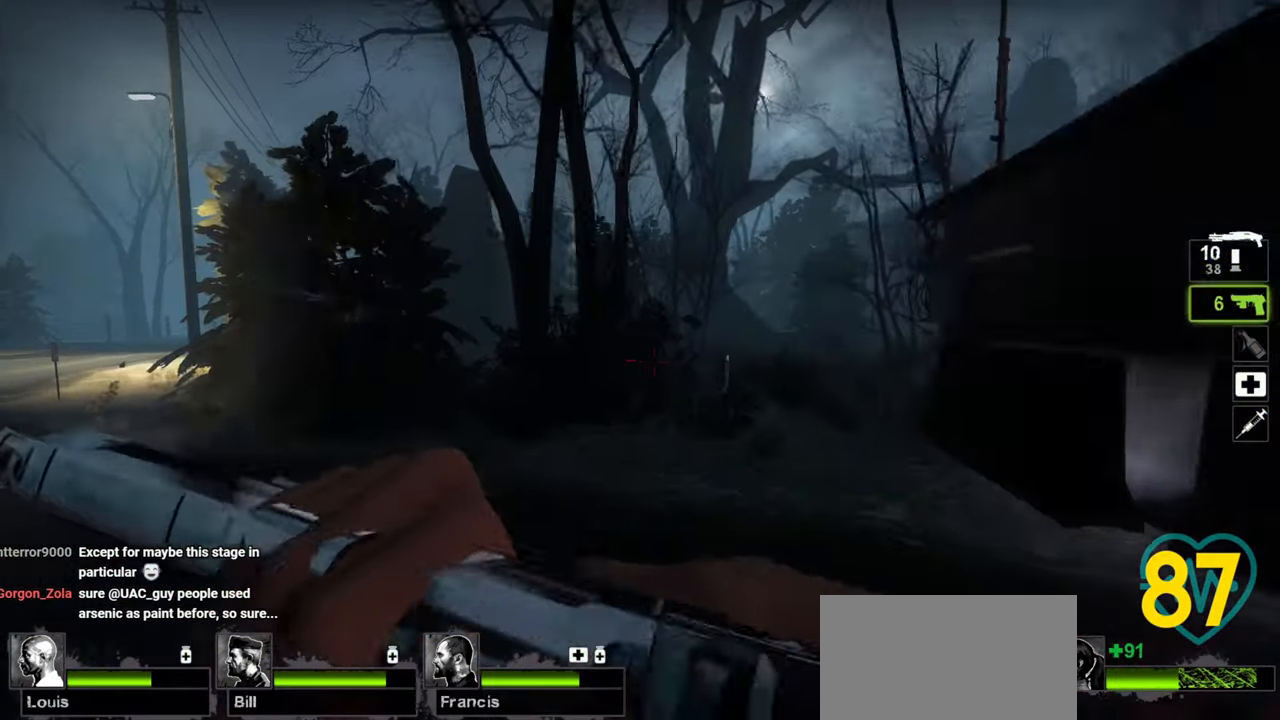
{"keys": ["a", "w"], "mouse": [], "mouse_move": "up-left", "events": []}
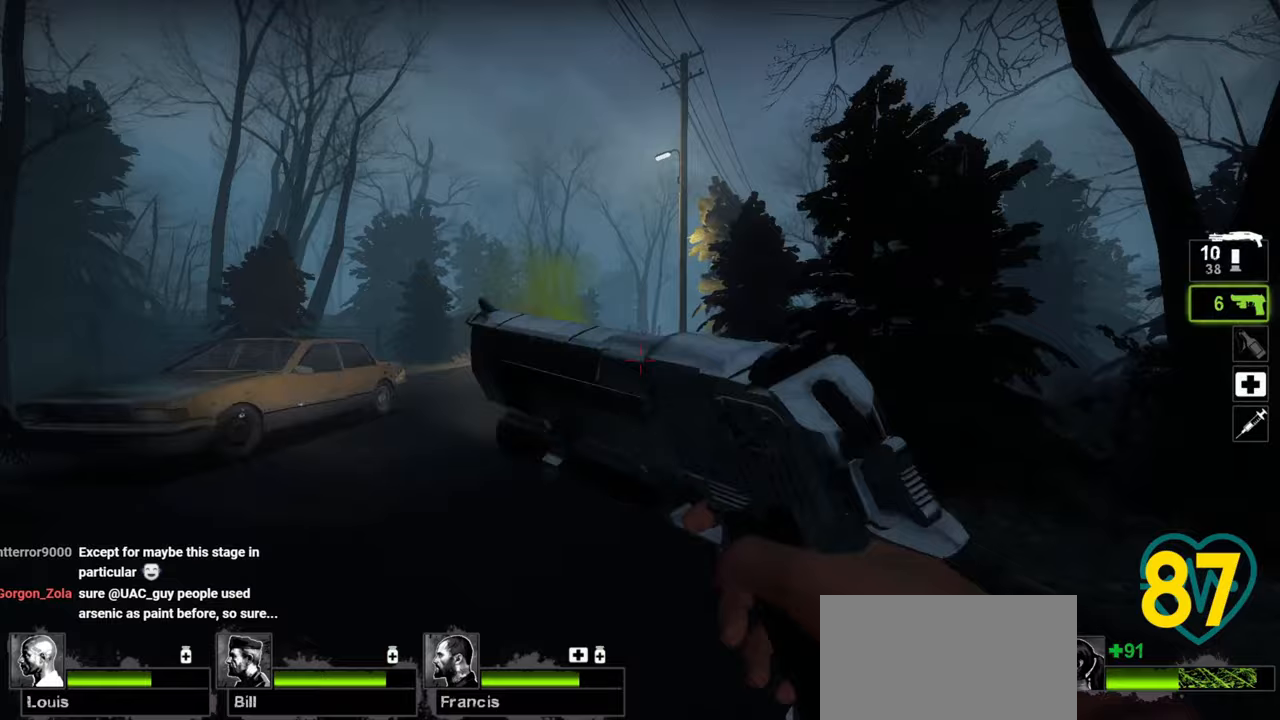
{"keys": ["ctrl"], "mouse": [], "mouse_move": "up-left", "events": [[317, "a", "up"], [367, "ctrl", "down"], [467, "w", "up"]]}
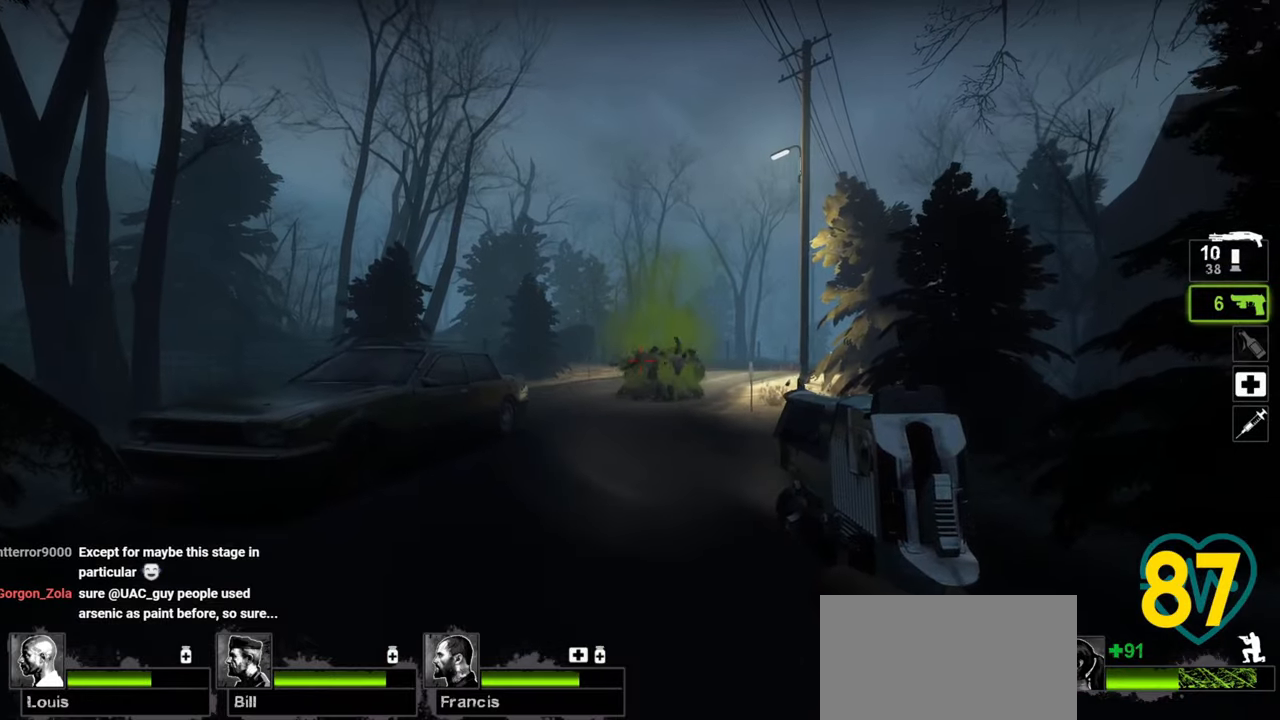
{"keys": ["ctrl"], "mouse": ["left"], "mouse_move": "right", "events": [[200, "mouse_left", "down"], [300, "mouse_left", "up"], [450, "mouse_left", "down"]]}
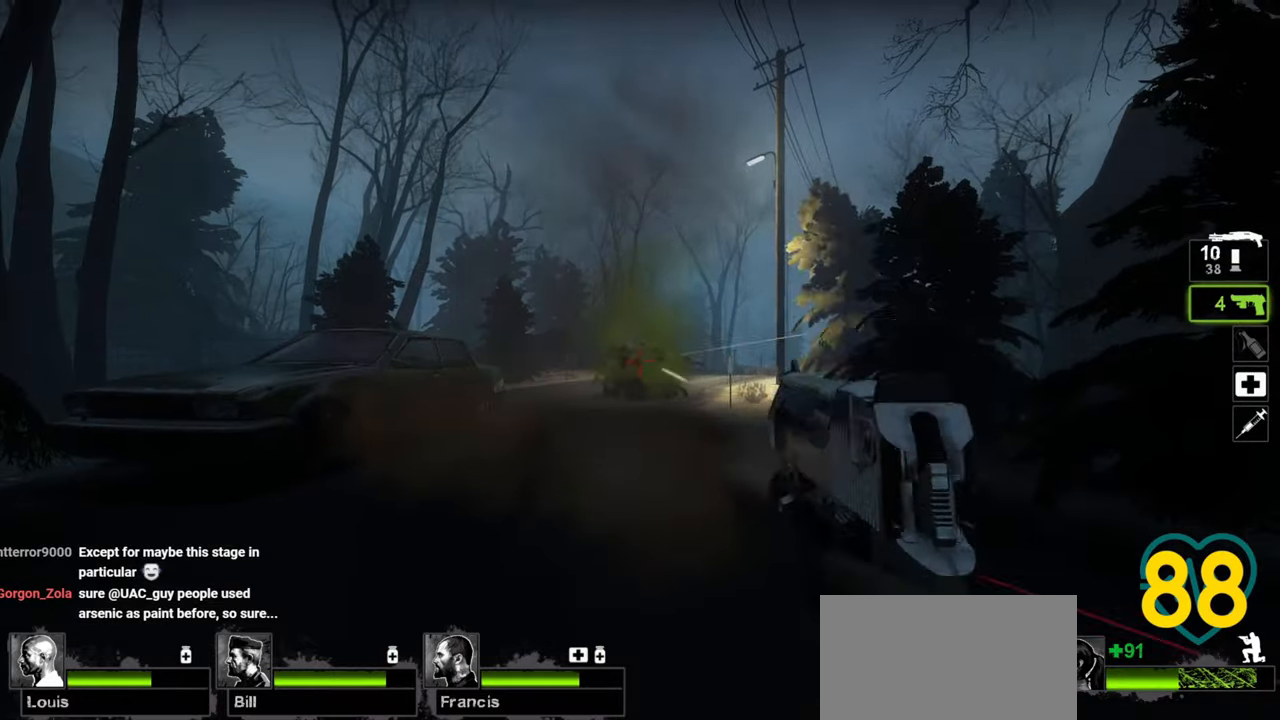
{"keys": ["ctrl"], "mouse": [], "mouse_move": "left", "events": [[83, "mouse_left", "up"], [267, "mouse_left", "down"], [400, "mouse_left", "up"]]}
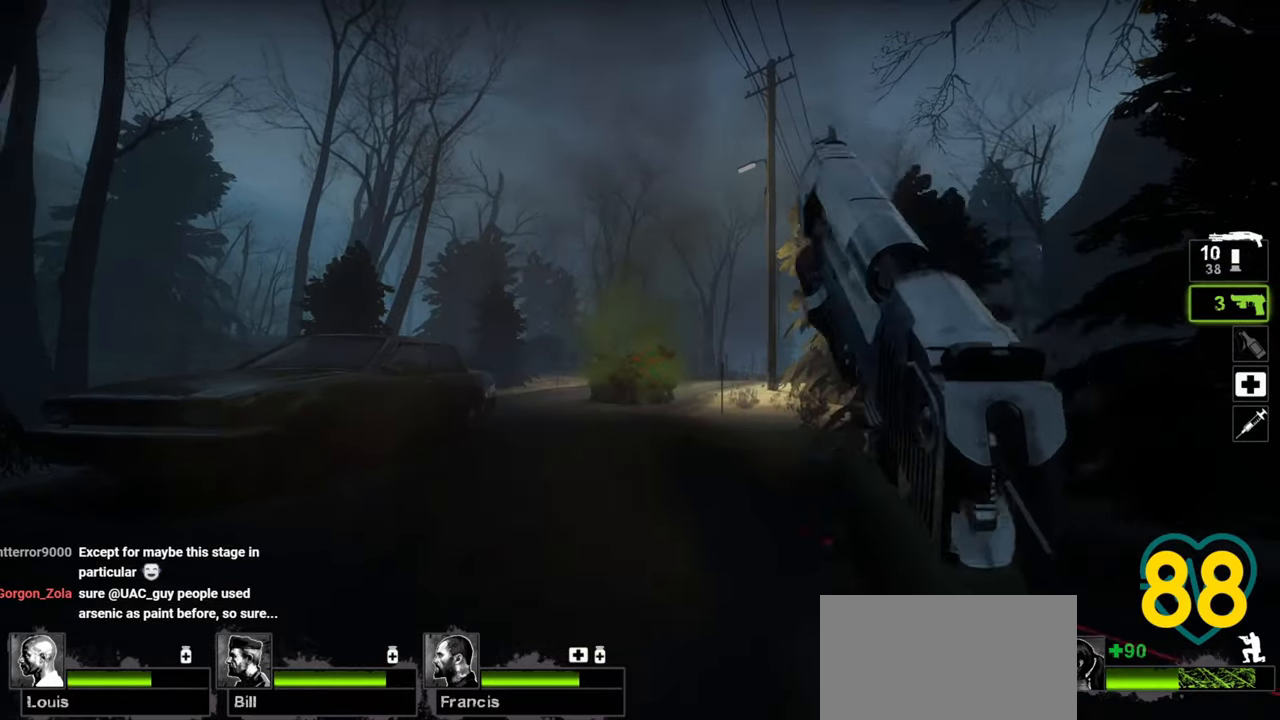
{"keys": ["ctrl"], "mouse": ["left"], "mouse_move": "right", "events": [[83, "mouse_left", "down"], [183, "mouse_left", "up"], [383, "mouse_left", "down"]]}
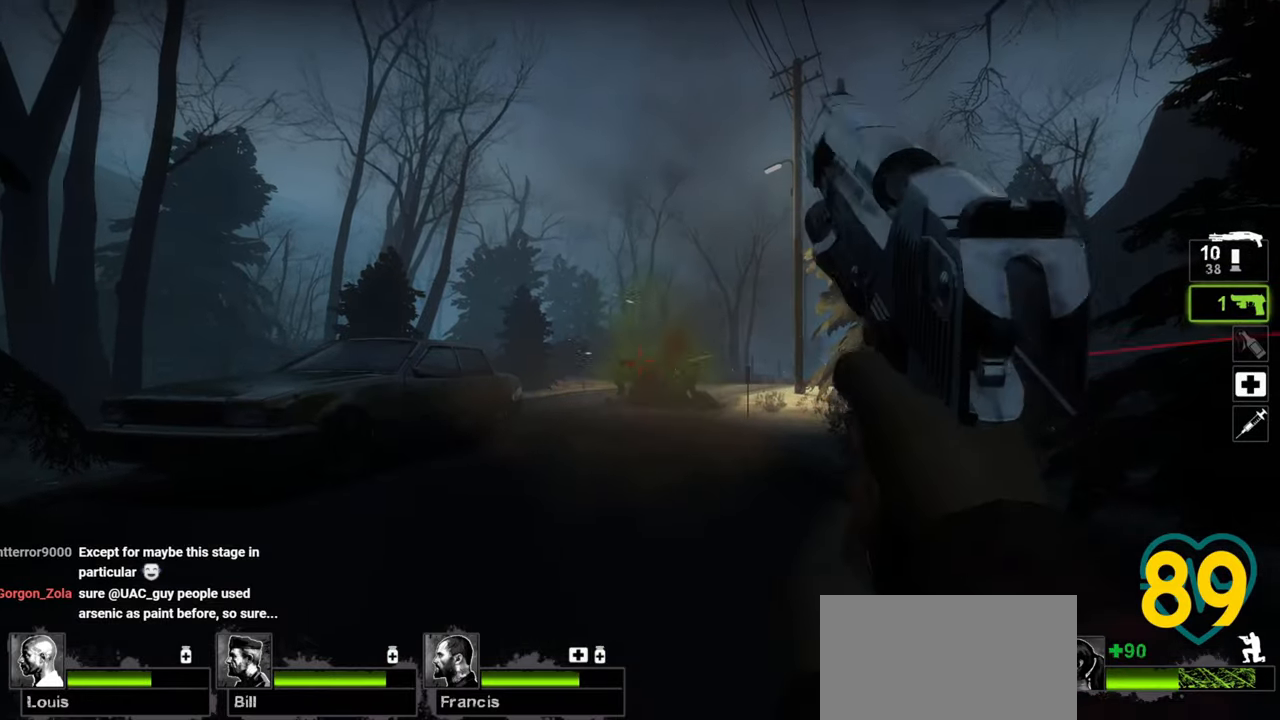
{"keys": ["a", "w"], "mouse": [], "mouse_move": "down-right", "events": [[17, "mouse_left", "up"], [167, "ctrl", "up"], [167, "mouse_wheel", "down"], [200, "a", "down"], [250, "mouse_wheel", "up"], [250, "w", "down"]]}
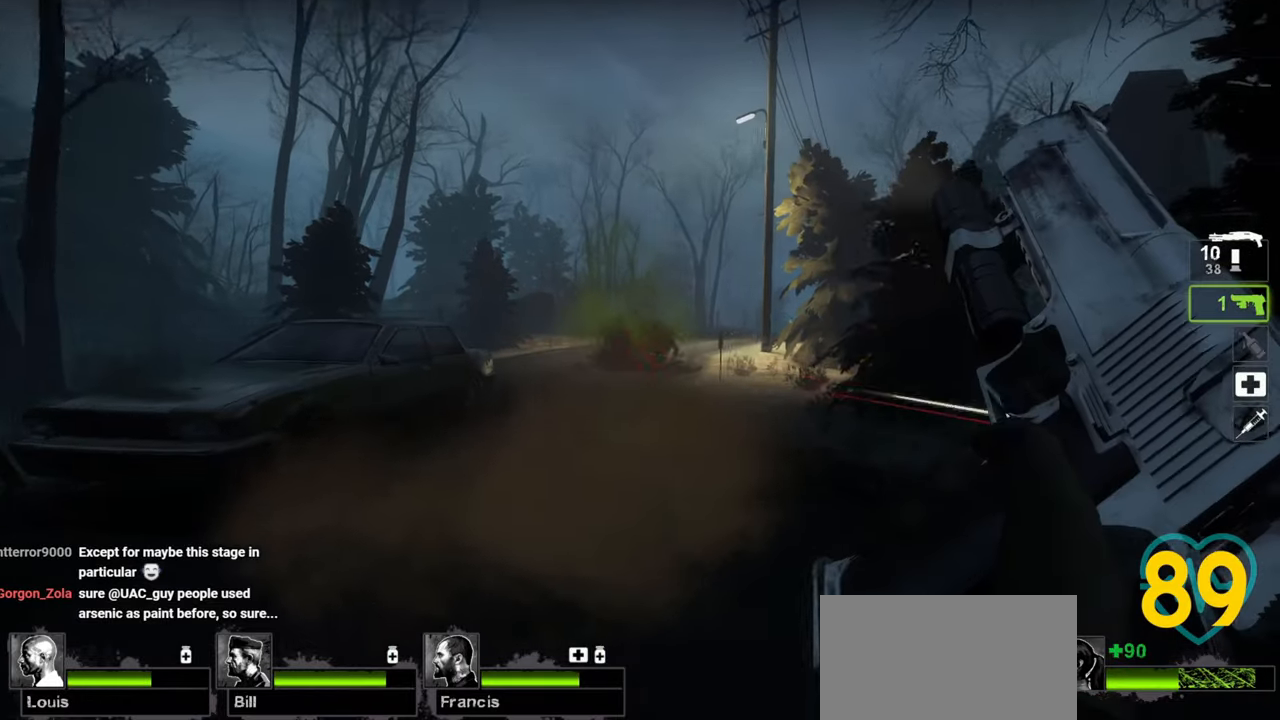
{"keys": ["w"], "mouse": [], "mouse_move": "right", "events": [[217, "a", "up"], [367, "a", "down"], [500, "a", "up"]]}
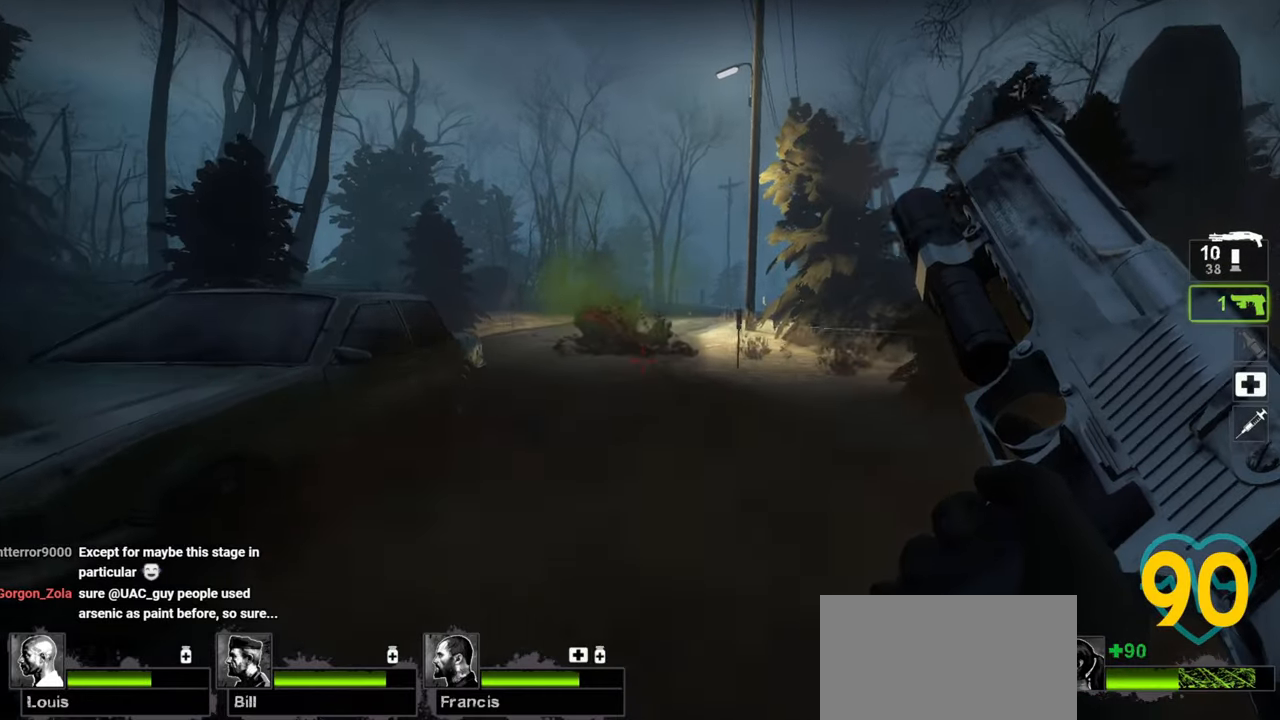
{"keys": ["w"], "mouse": [], "mouse_move": "up-right", "events": [[133, "a", "down"], [233, "a", "up"]]}
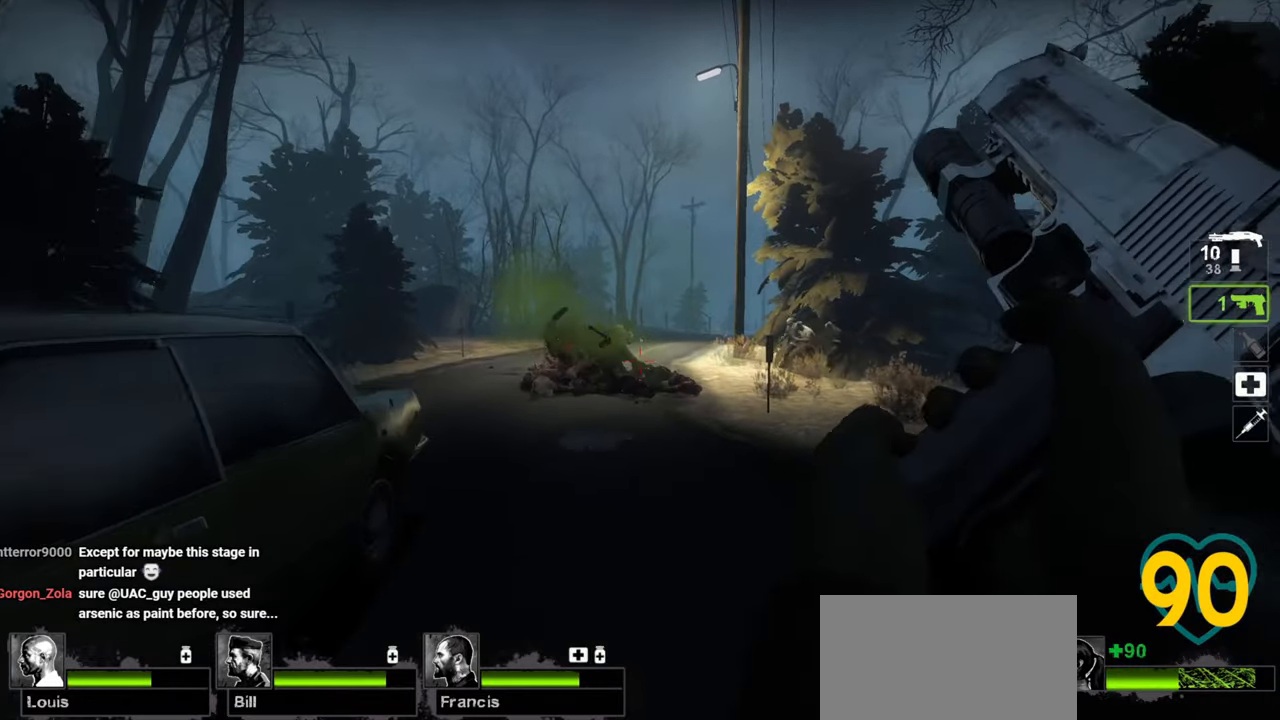
{"keys": ["a", "w"], "mouse": [], "mouse_move": "right", "events": [[100, "a", "down"], [250, "a", "up"], [300, "a", "down"]]}
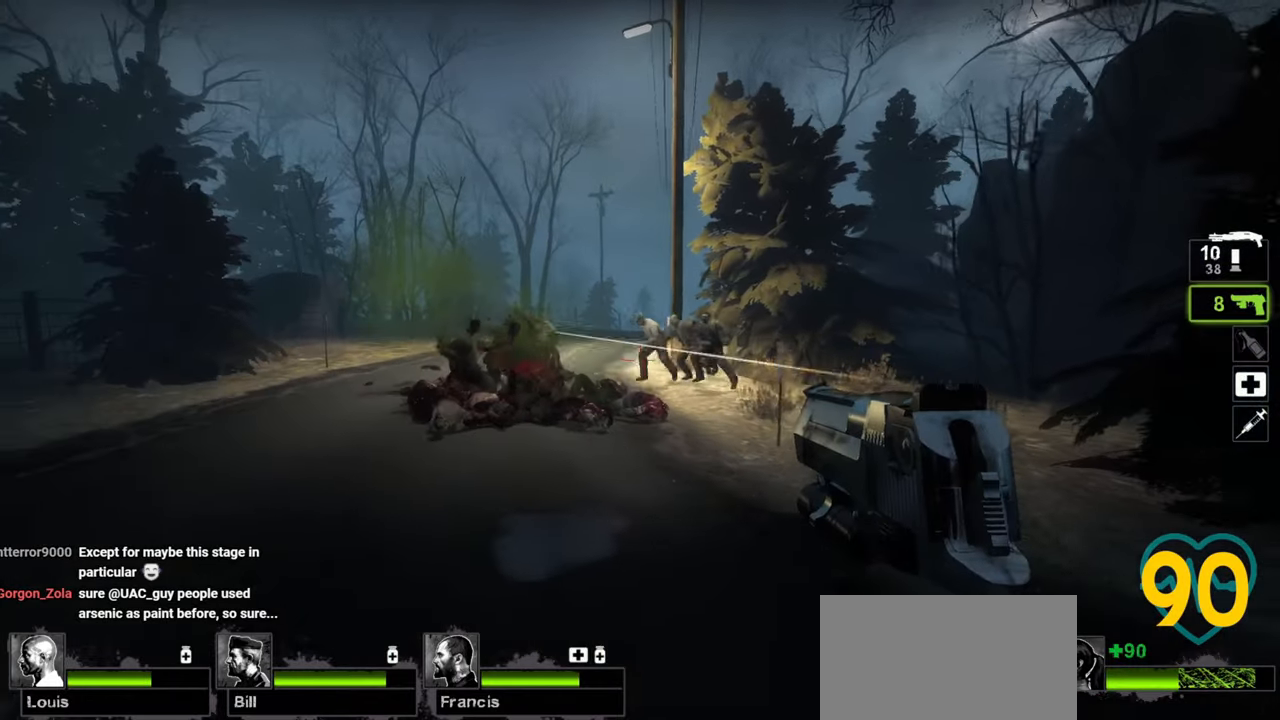
{"keys": ["a", "ctrl", "w"], "mouse": [], "mouse_move": "up-left", "events": [[267, "ctrl", "down"]]}
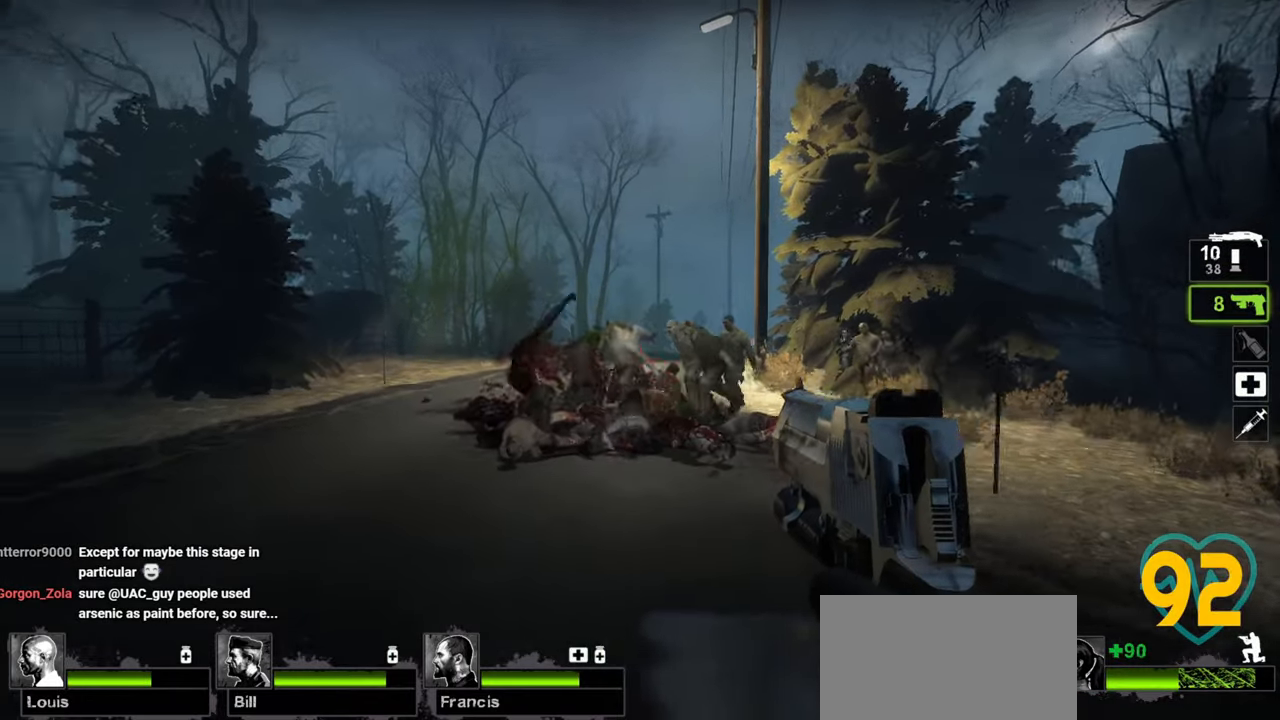
{"keys": ["ctrl"], "mouse": [], "mouse_move": "right", "events": [[233, "mouse_left", "down"], [283, "w", "up"], [333, "a", "up"], [383, "mouse_left", "up"]]}
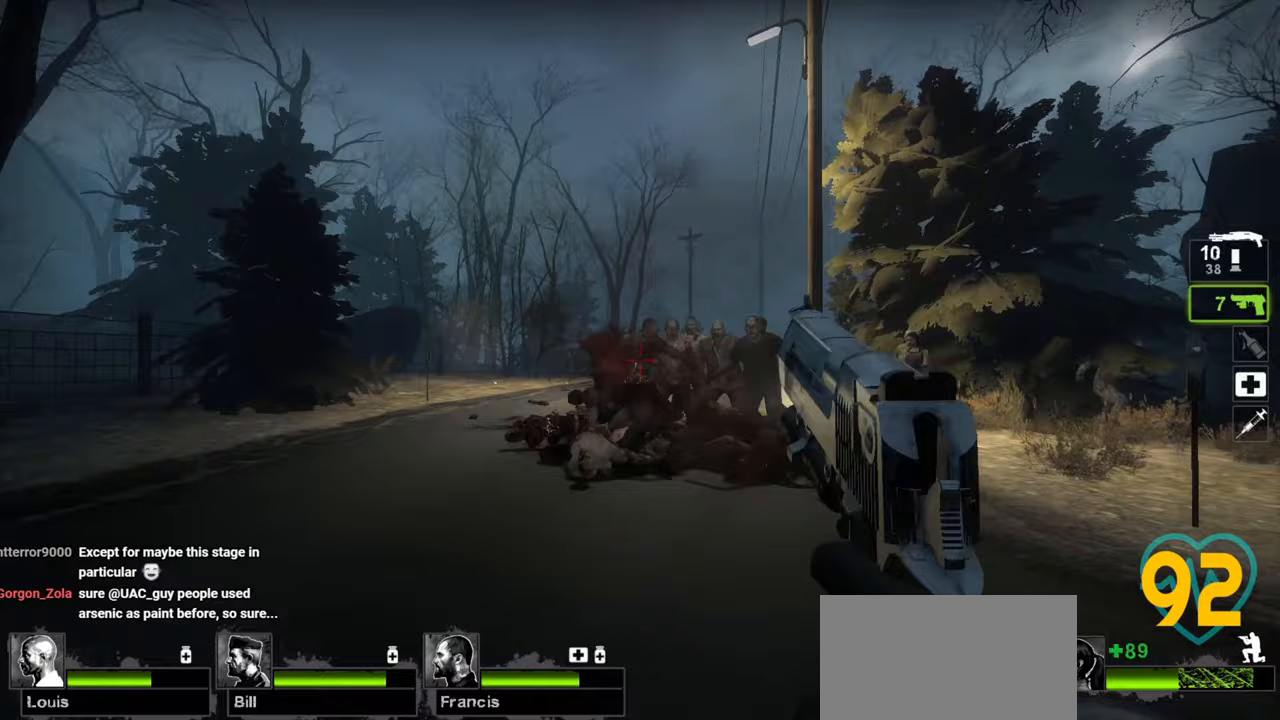
{"keys": ["ctrl"], "mouse": [], "mouse_move": "up-right", "events": [[17, "mouse_left", "down"], [150, "mouse_left", "up"], [250, "mouse_left", "down"], [433, "mouse_left", "up"]]}
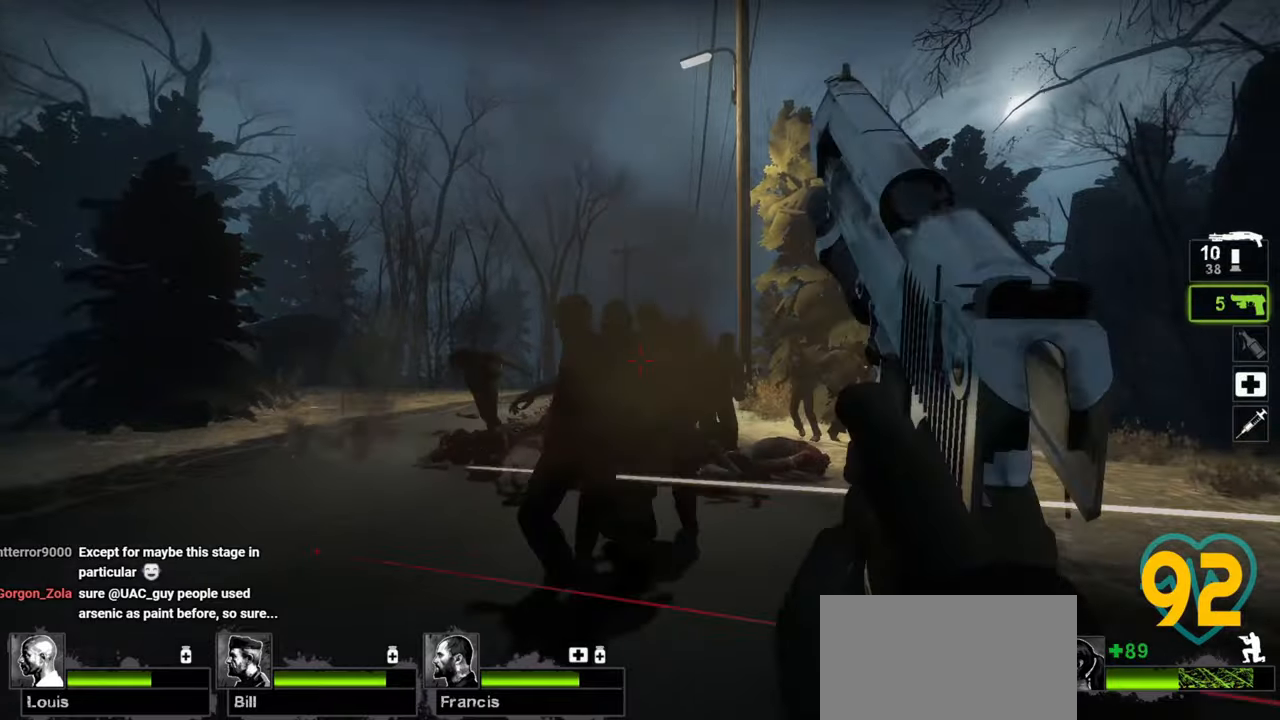
{"keys": ["ctrl"], "mouse": [], "mouse_move": "right", "events": [[117, "mouse_left", "down"], [217, "mouse_left", "up"], [400, "mouse_left", "down"], [500, "mouse_left", "up"]]}
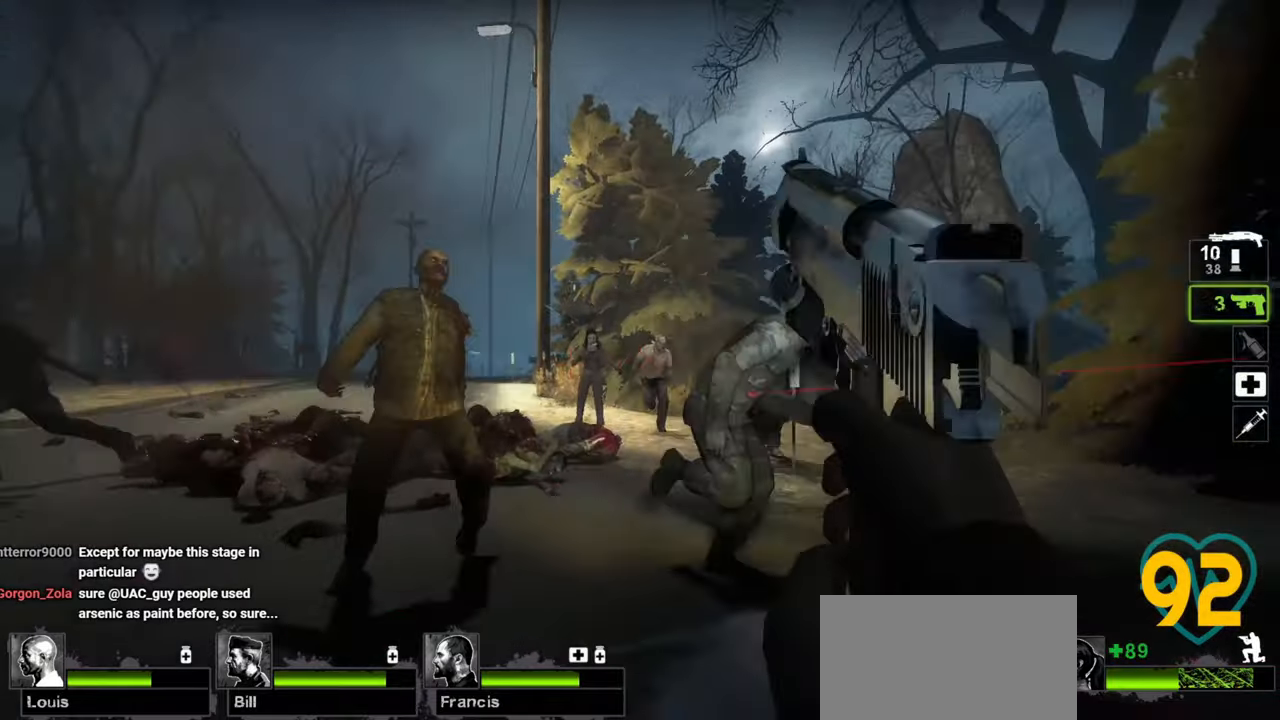
{"keys": ["ctrl"], "mouse": [], "mouse_move": "left", "events": [[233, "mouse_left", "down"], [367, "mouse_left", "up"]]}
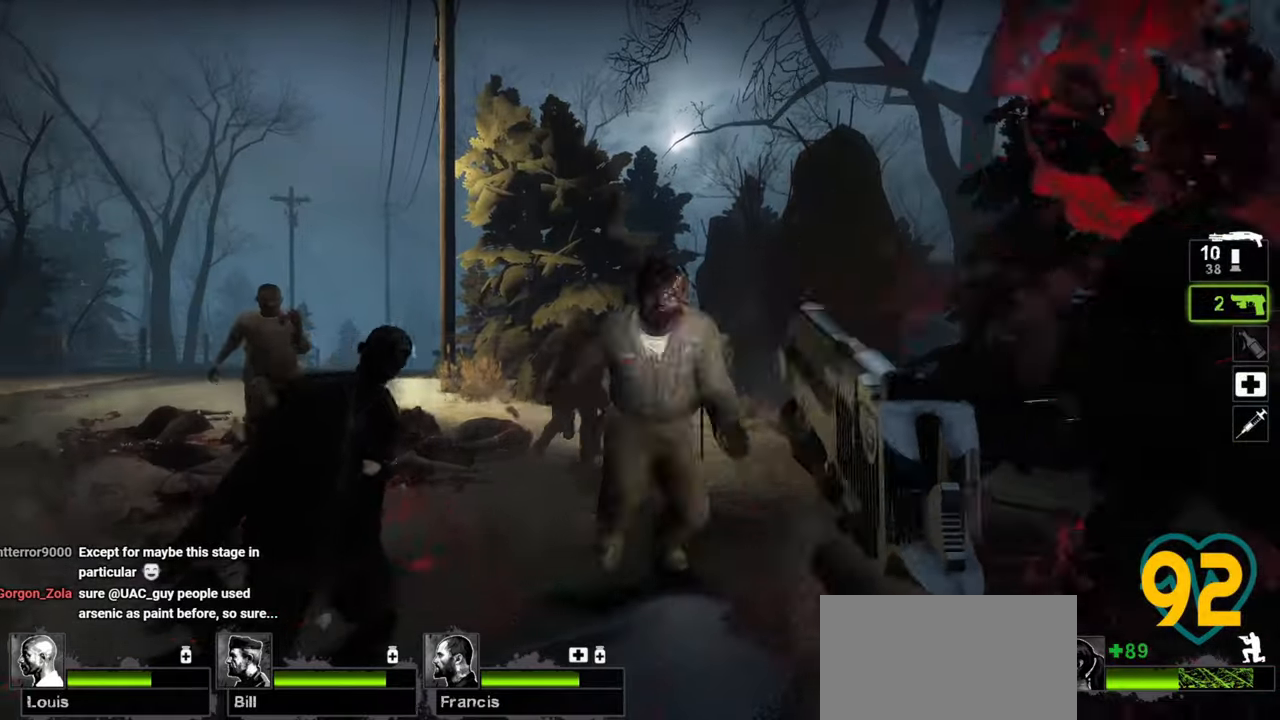
{"keys": ["a", "ctrl"], "mouse": [], "mouse_move": "left", "events": [[117, "mouse_left", "down"], [200, "mouse_left", "up"], [250, "mouse_wheel", "down"], [400, "mouse_wheel", "up"], [433, "a", "down"]]}
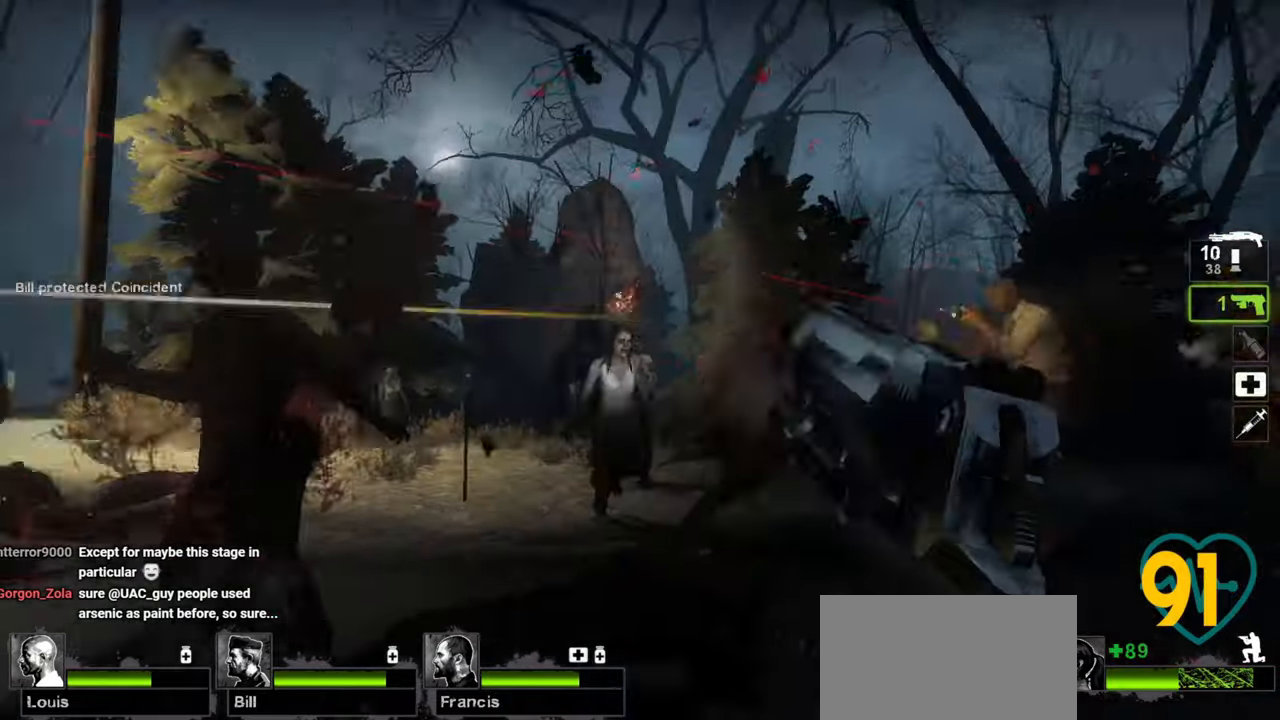
{"keys": ["ctrl"], "mouse": [], "mouse_move": "right", "events": [[33, "mouse_right", "down"], [117, "mouse_right", "up"], [167, "a", "up"], [167, "mouse_right", "down"], [267, "mouse_right", "up"], [317, "a", "down"], [317, "mouse_right", "down"], [400, "a", "up"], [450, "mouse_right", "up"]]}
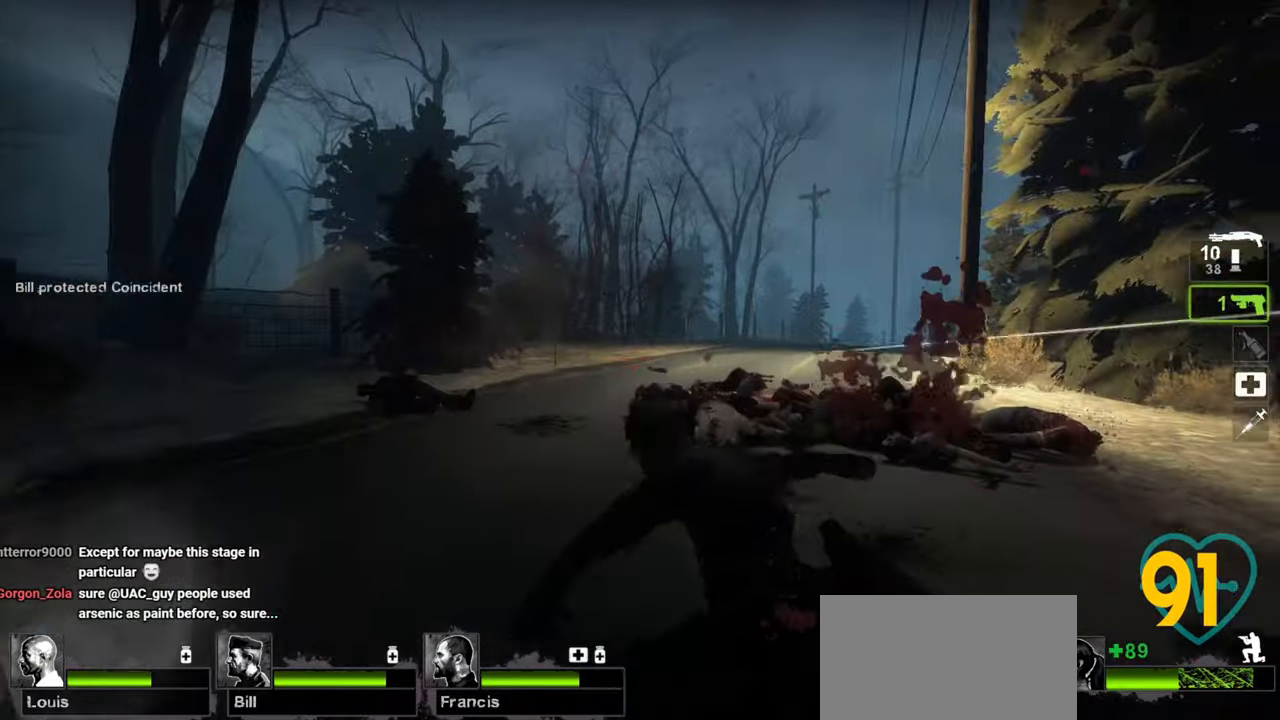
{"keys": ["a", "ctrl"], "mouse": [], "mouse_move": "up-right", "events": [[50, "a", "down"]]}
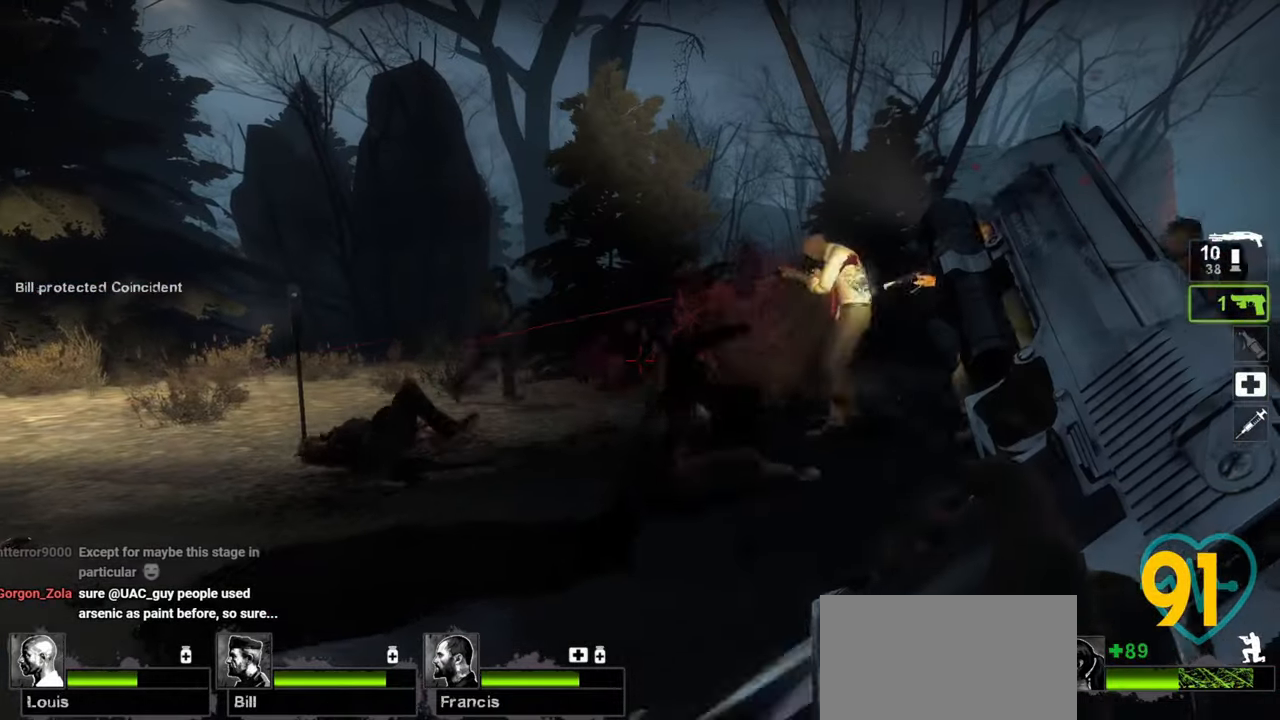
{"keys": ["a", "ctrl"], "mouse": [], "mouse_move": "right", "events": [[200, "w", "down"], [433, "w", "up"]]}
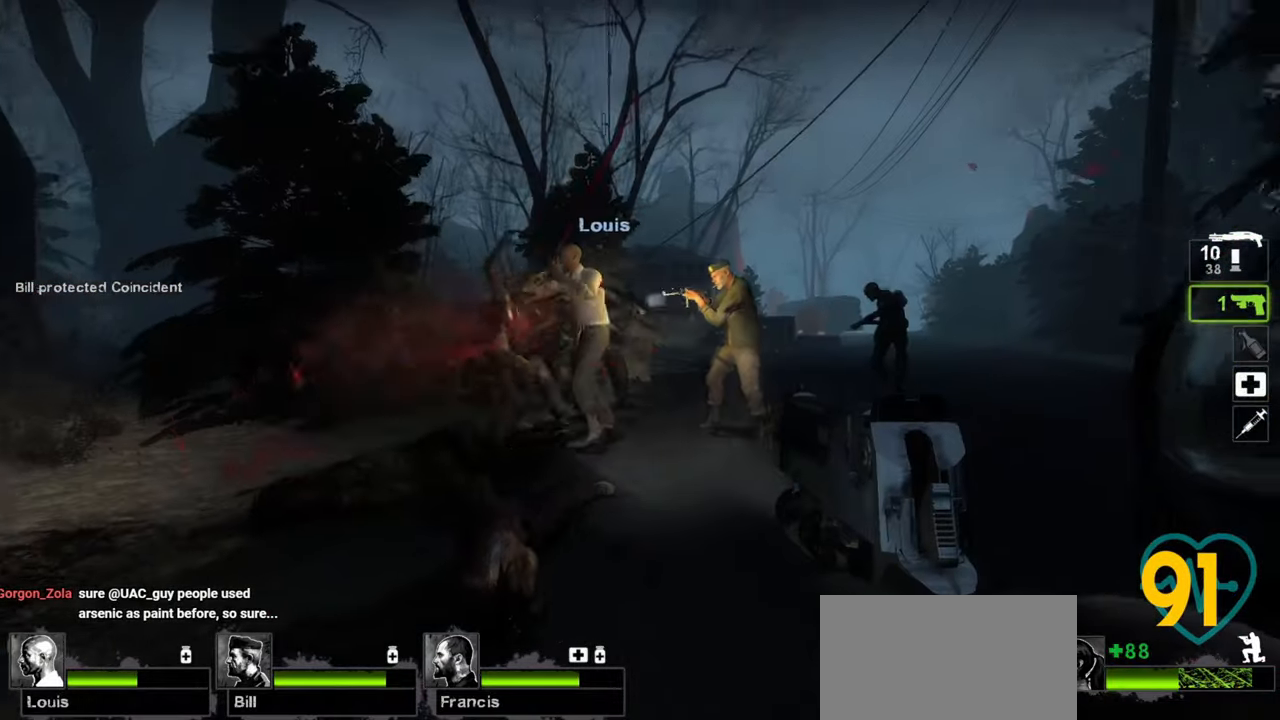
{"keys": ["s"], "mouse": [], "mouse_move": "left", "events": [[83, "s", "down"], [117, "ctrl", "up"], [500, "a", "up"]]}
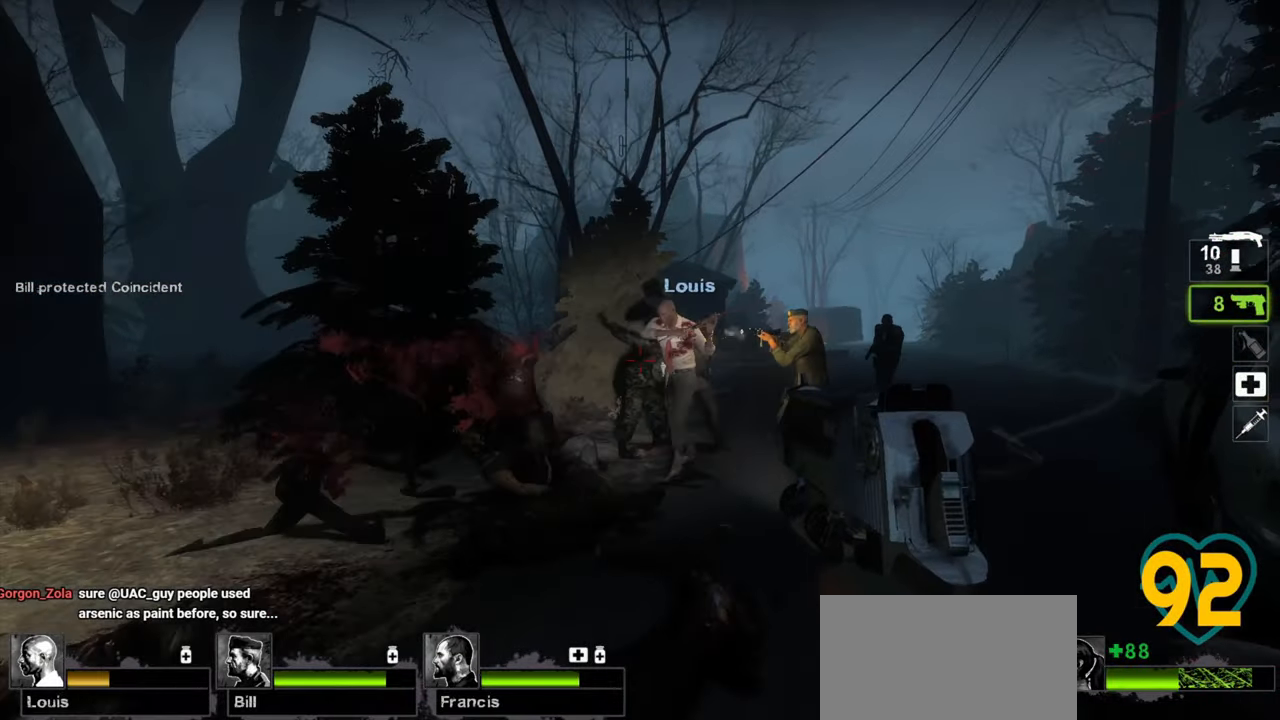
{"keys": ["a", "s"], "mouse": [], "mouse_move": "down-right", "events": [[233, "a", "down"]]}
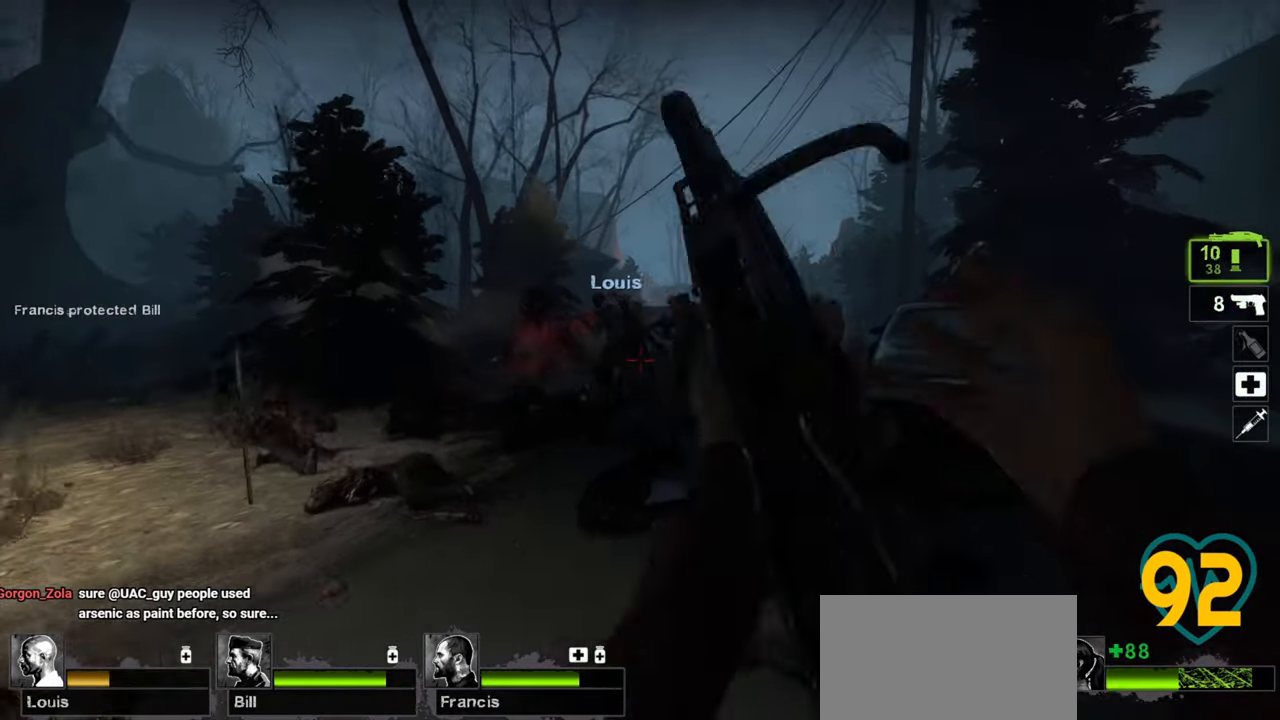
{"keys": ["a"], "mouse": [], "mouse_move": "right", "events": [[483, "s", "up"]]}
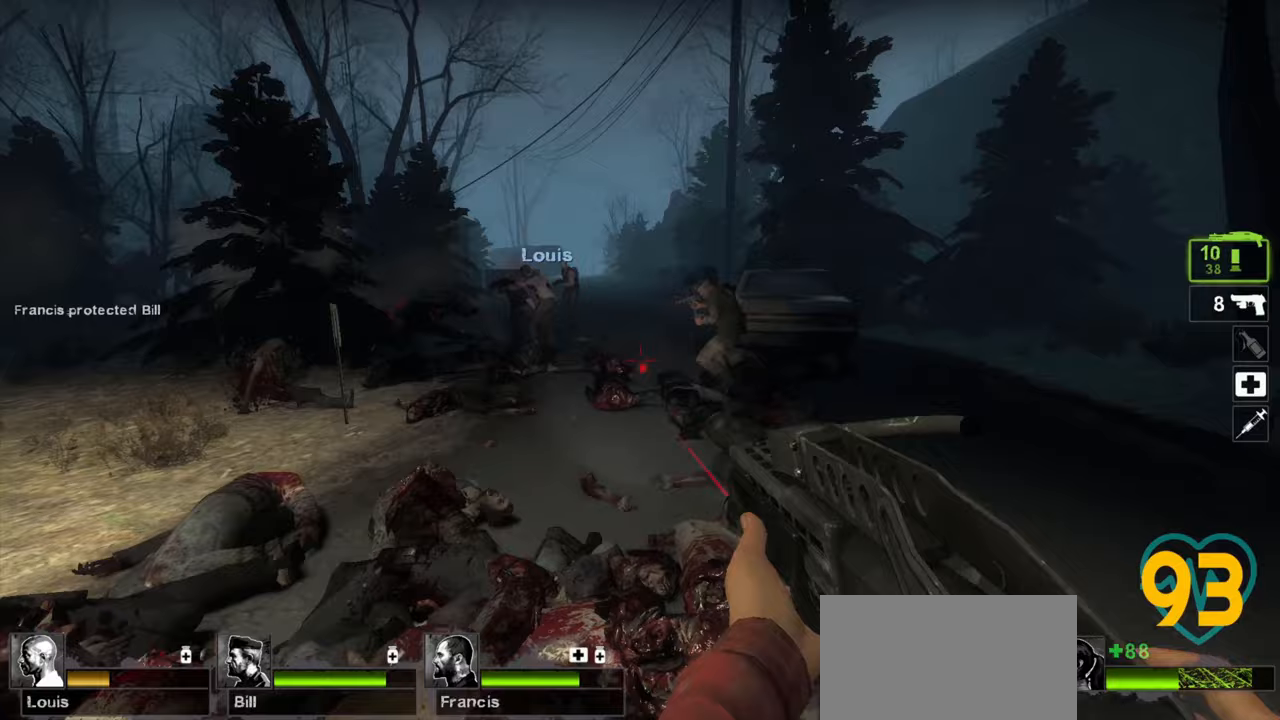
{"keys": ["d", "w"], "mouse": [], "mouse_move": "left", "events": [[217, "a", "up"], [267, "d", "down"], [267, "w", "down"]]}
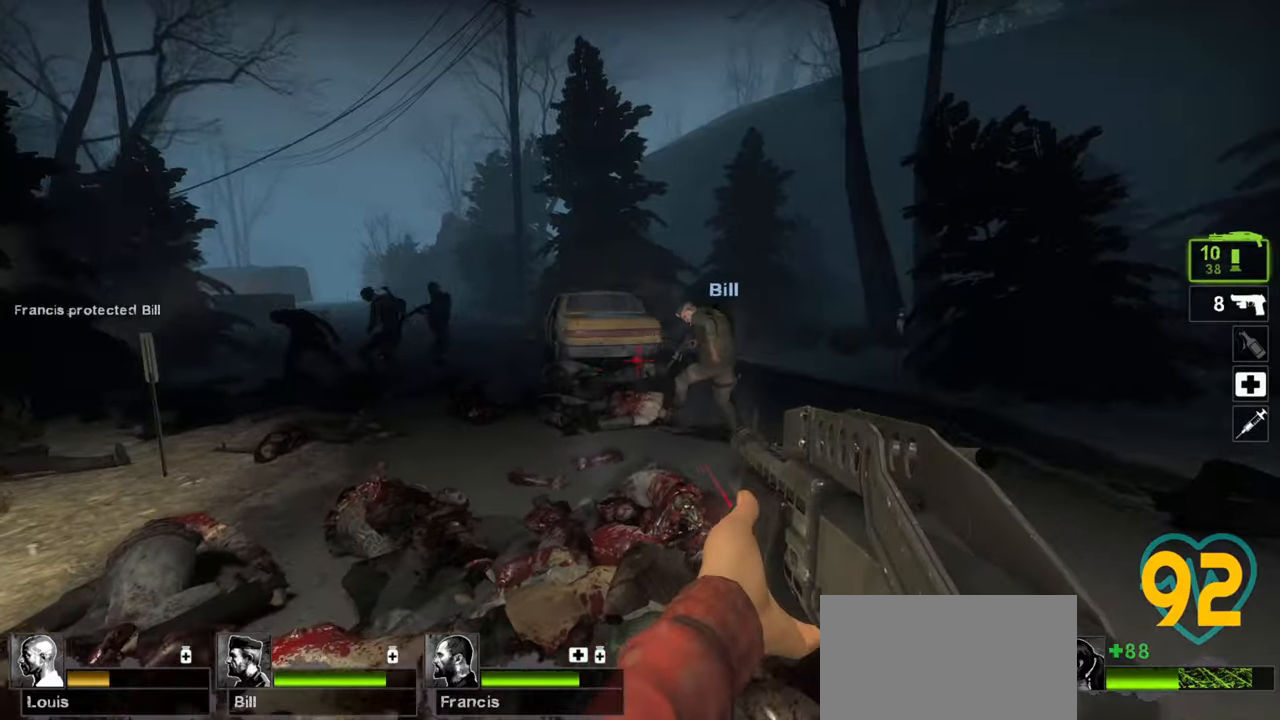
{"keys": ["s"], "mouse": [], "mouse_move": "right", "events": [[150, "w", "up"], [200, "a", "down"], [200, "d", "up"], [233, "s", "down"], [383, "a", "up"]]}
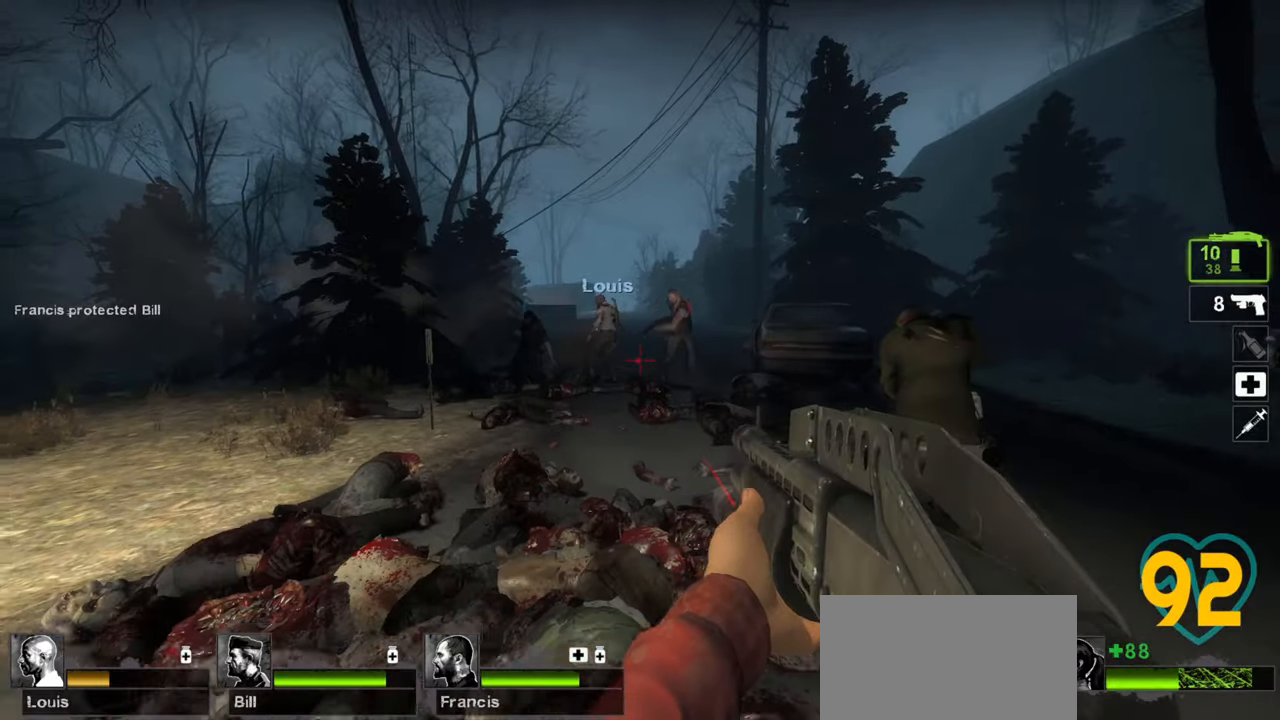
{"keys": ["a", "w"], "mouse": [], "mouse_move": "right", "events": [[100, "d", "down"], [150, "s", "up"], [400, "w", "down"], [450, "d", "up"], [500, "a", "down"]]}